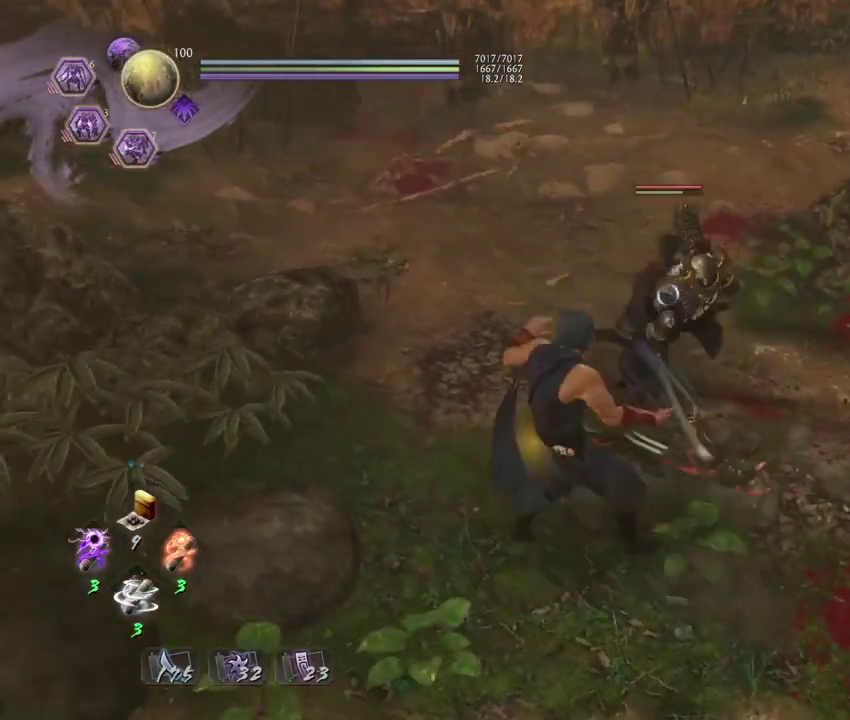
Gameplay with a controller (PlayStation layout); each line is a JSON object with the inputs held at the frame after it (dt_ms = milliseconds from this image to that frame). "events" lists button and stick changes between this image and that frame as [ms after this image, input, new state], when the widget could be followed in between. Not read: TOUCHPAD.
{"dt_ms": 800, "buttons": [], "left_stick": "center", "right_stick": "center", "events": [[250, "L1", "up"], [333, "left_stick", "center"], [383, "SQUARE", "down"], [450, "SQUARE", "up"], [633, "R1", "down"], [667, "SQUARE", "down"], [750, "SQUARE", "up"], [767, "R1", "up"]]}
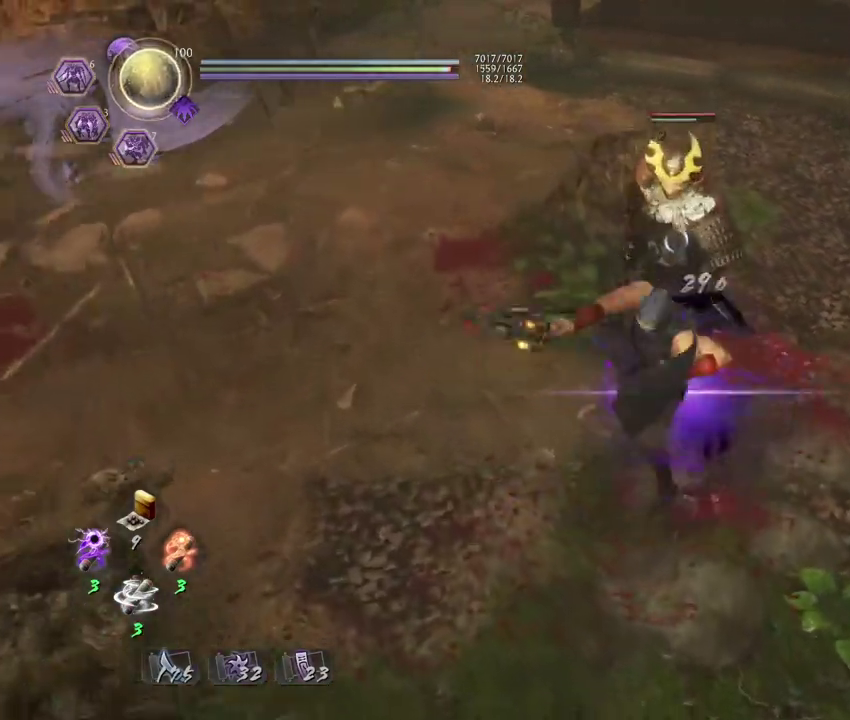
{"dt_ms": 400, "buttons": [], "left_stick": "center", "right_stick": "center", "events": []}
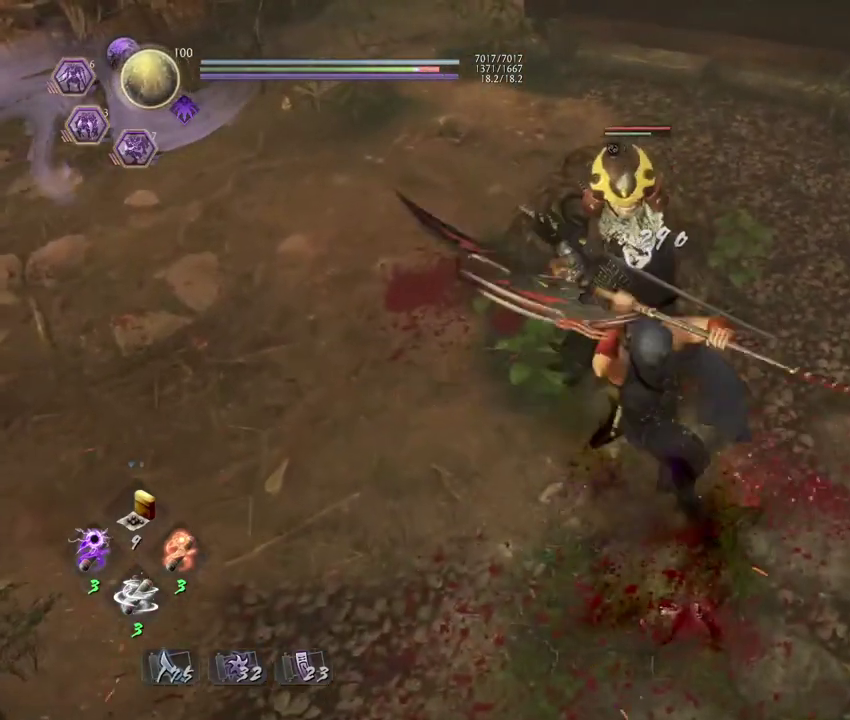
{"dt_ms": 300, "buttons": [], "left_stick": "center", "right_stick": "center", "events": [[150, "SQUARE", "down"], [283, "SQUARE", "up"]]}
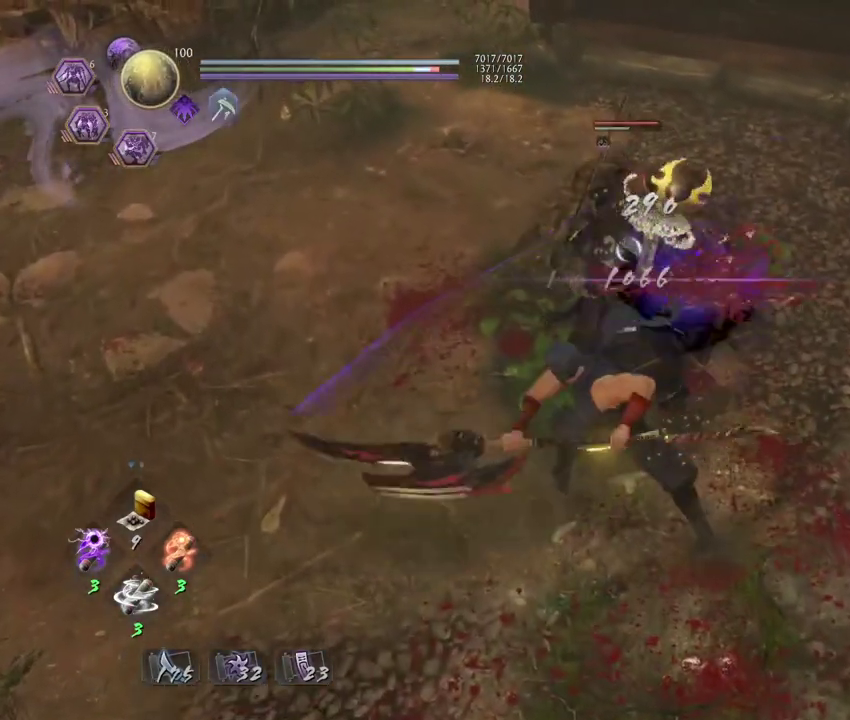
{"dt_ms": 700, "buttons": [], "left_stick": "center", "right_stick": "center", "events": [[183, "R1", "down"], [217, "CROSS", "down"], [317, "CROSS", "up"], [317, "R1", "up"]]}
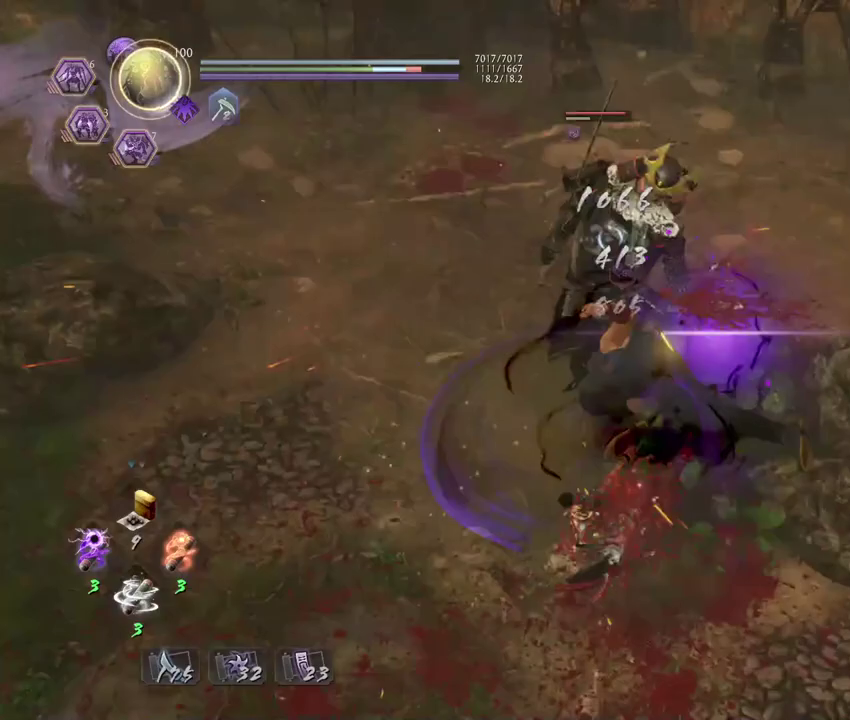
{"dt_ms": 500, "buttons": [], "left_stick": "center", "right_stick": "center", "events": [[233, "CROSS", "down"], [300, "CROSS", "up"], [417, "SQUARE", "down"], [500, "SQUARE", "up"]]}
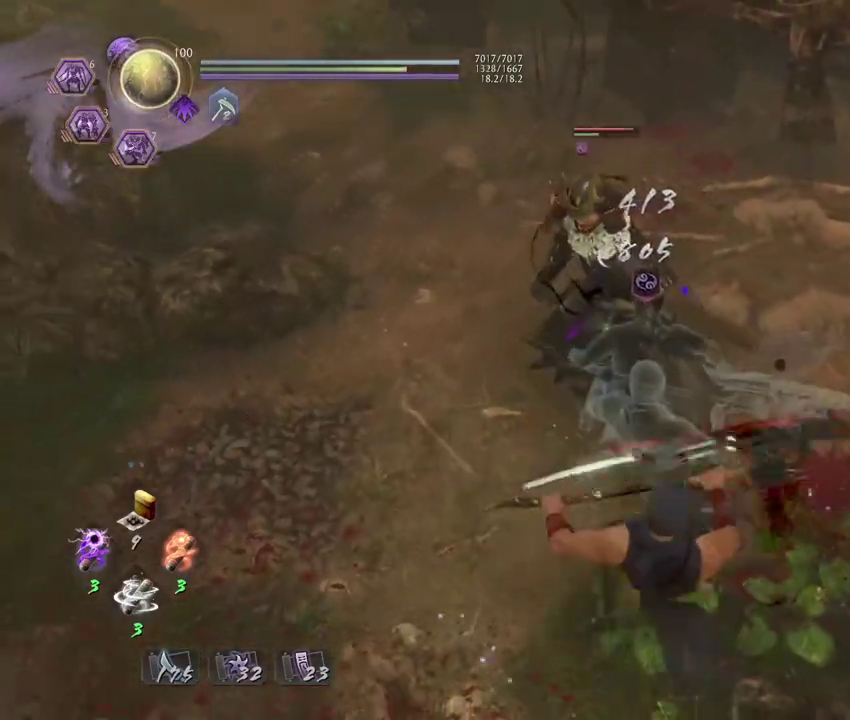
{"dt_ms": 300, "buttons": [], "left_stick": "center", "right_stick": "center", "events": [[150, "R1", "down"], [183, "SQUARE", "down"], [250, "SQUARE", "up"], [267, "R1", "up"]]}
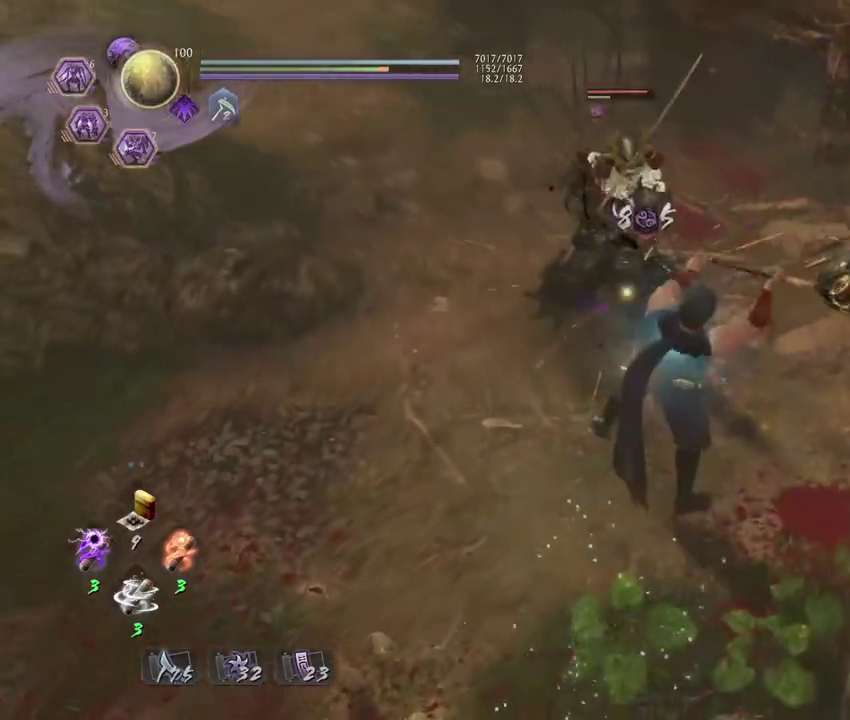
{"dt_ms": 700, "buttons": ["SQUARE", "R1"], "left_stick": "center", "right_stick": "center", "events": [[583, "R1", "down"], [633, "SQUARE", "down"]]}
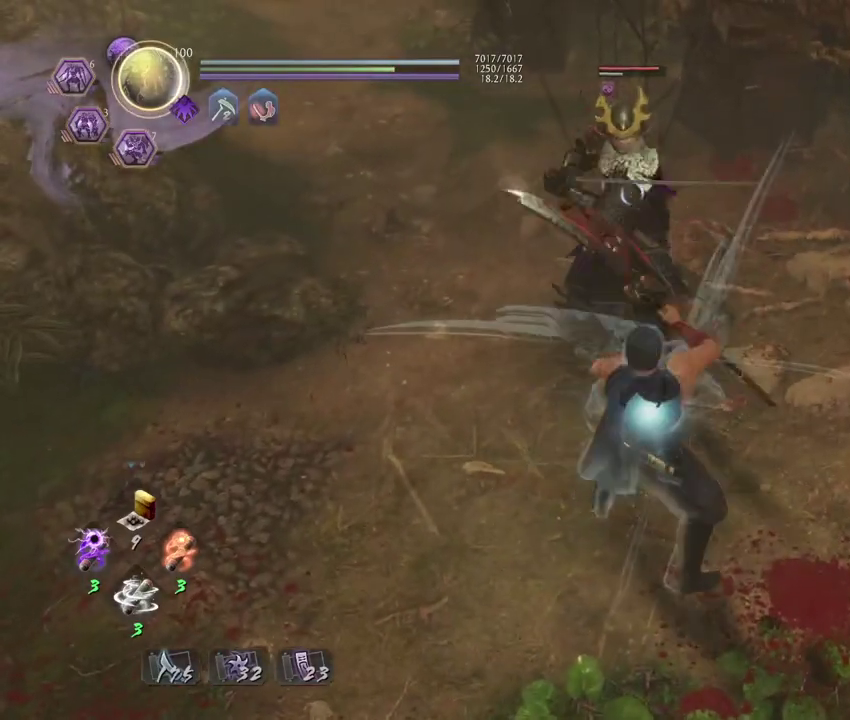
{"dt_ms": 500, "buttons": ["L1"], "left_stick": "up-left", "right_stick": "center", "events": [[33, "SQUARE", "up"], [50, "R1", "up"], [367, "L1", "down"], [367, "left_stick", "down-right"], [483, "left_stick", "up-left"]]}
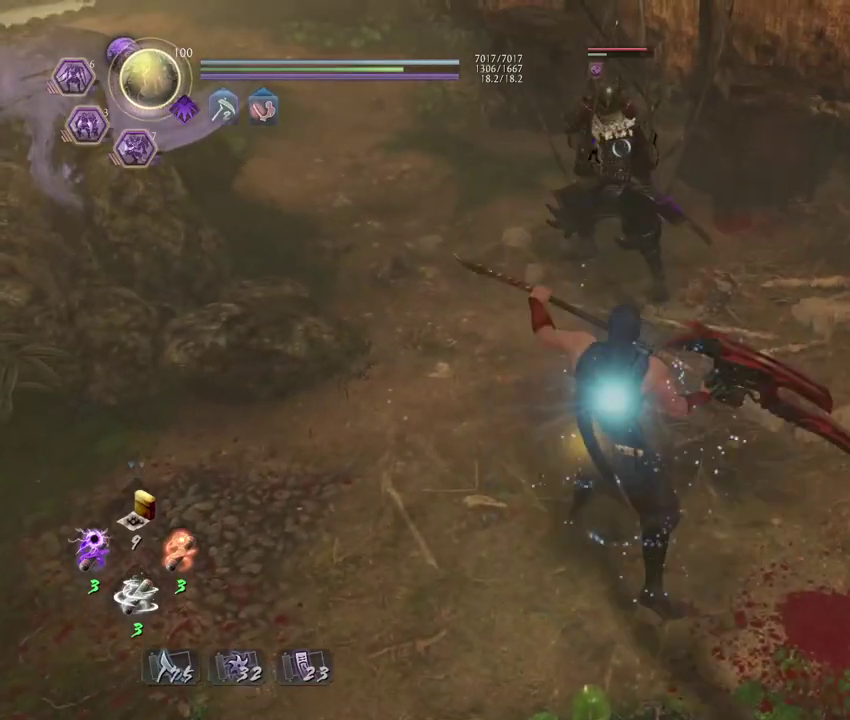
{"dt_ms": 300, "buttons": ["SQUARE"], "left_stick": "center", "right_stick": "center", "events": [[33, "CROSS", "down"], [33, "left_stick", "up"], [100, "CROSS", "up"], [133, "left_stick", "center"], [150, "L1", "up"], [217, "SQUARE", "down"]]}
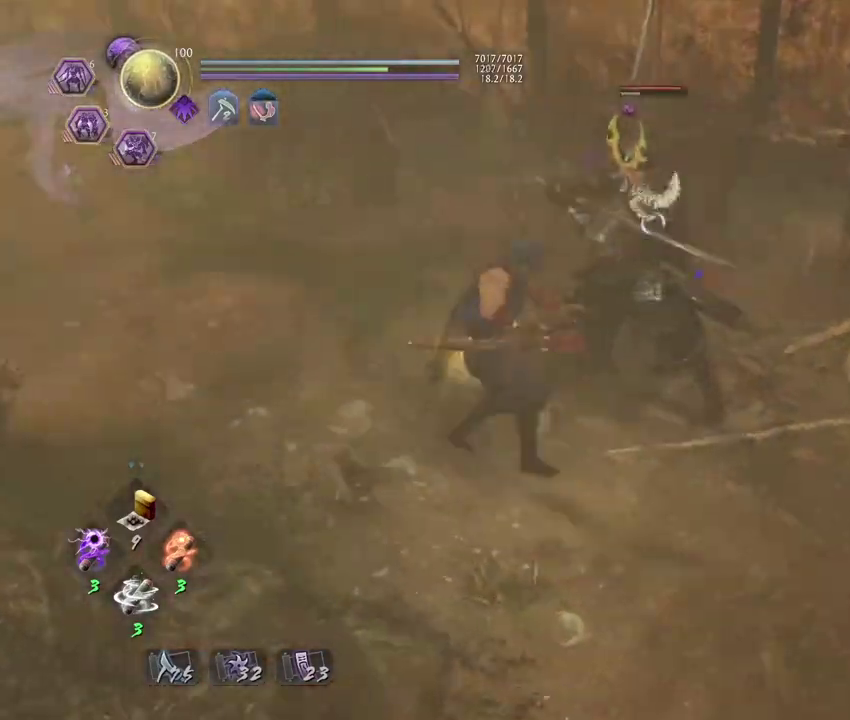
{"dt_ms": 900, "buttons": ["TRIANGLE", "R1"], "left_stick": "center", "right_stick": "center", "events": [[17, "SQUARE", "up"], [183, "R1", "down"], [217, "CROSS", "down"], [317, "CROSS", "up"], [317, "R1", "up"], [850, "R1", "down"], [900, "TRIANGLE", "down"]]}
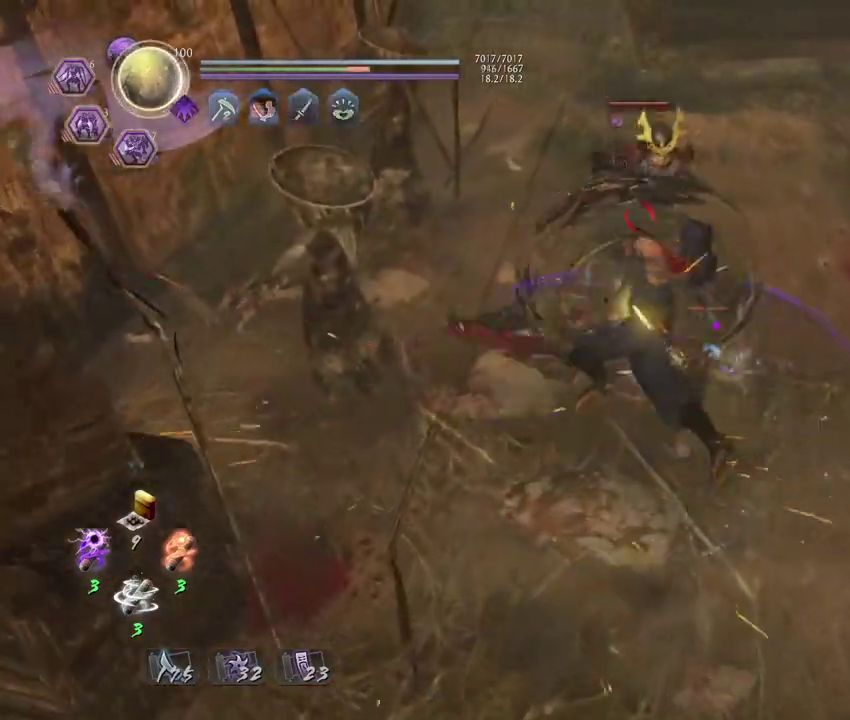
{"dt_ms": 300, "buttons": [], "left_stick": "center", "right_stick": "center", "events": [[67, "TRIANGLE", "up"], [100, "R1", "up"]]}
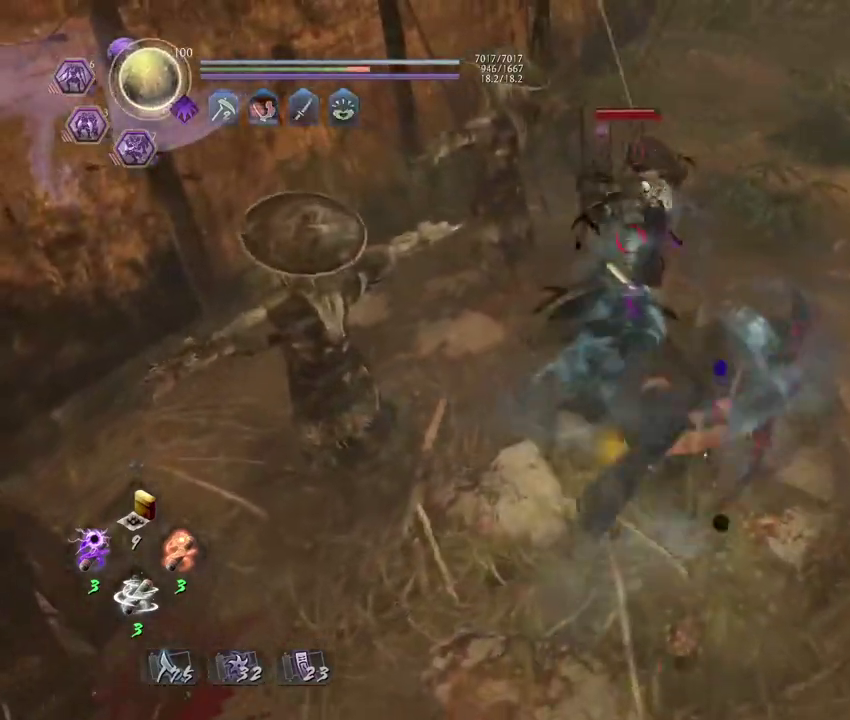
{"dt_ms": 700, "buttons": ["CROSS"], "left_stick": "center", "right_stick": "center", "events": [[450, "R1", "down"], [483, "CROSS", "down"], [583, "CROSS", "up"], [583, "R1", "up"], [700, "CROSS", "down"]]}
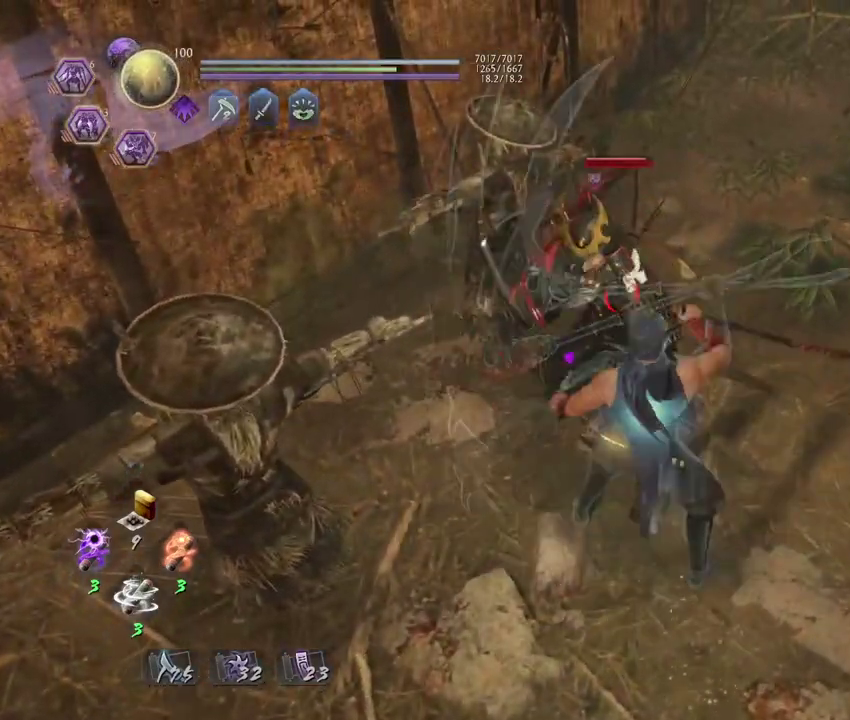
{"dt_ms": 300, "buttons": [], "left_stick": "center", "right_stick": "center", "events": [[83, "CROSS", "up"], [217, "SQUARE", "down"], [300, "SQUARE", "up"]]}
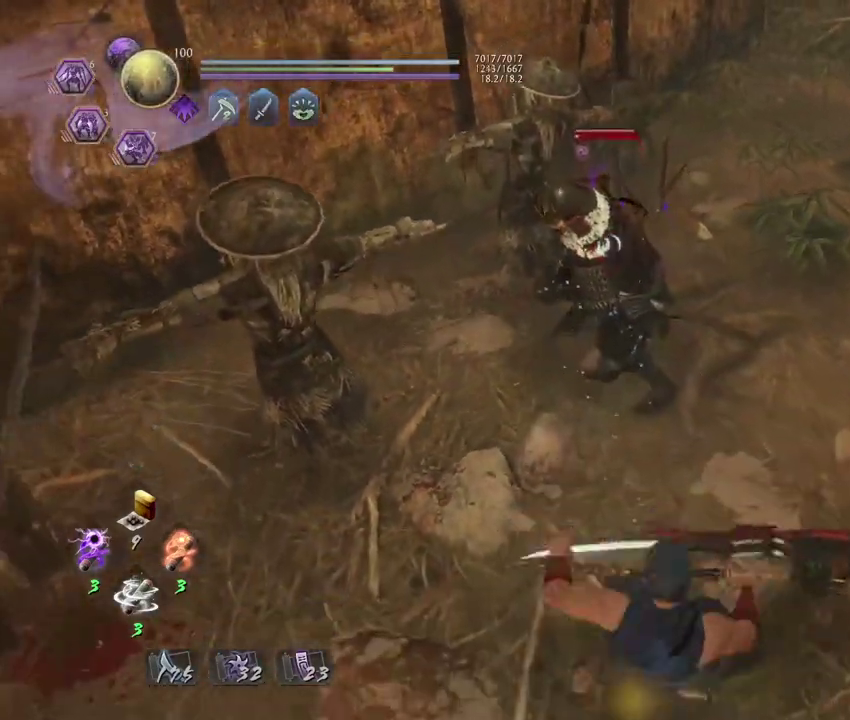
{"dt_ms": 400, "buttons": [], "left_stick": "center", "right_stick": "center", "events": [[150, "R1", "down"], [183, "SQUARE", "down"], [267, "R1", "up"], [267, "SQUARE", "up"]]}
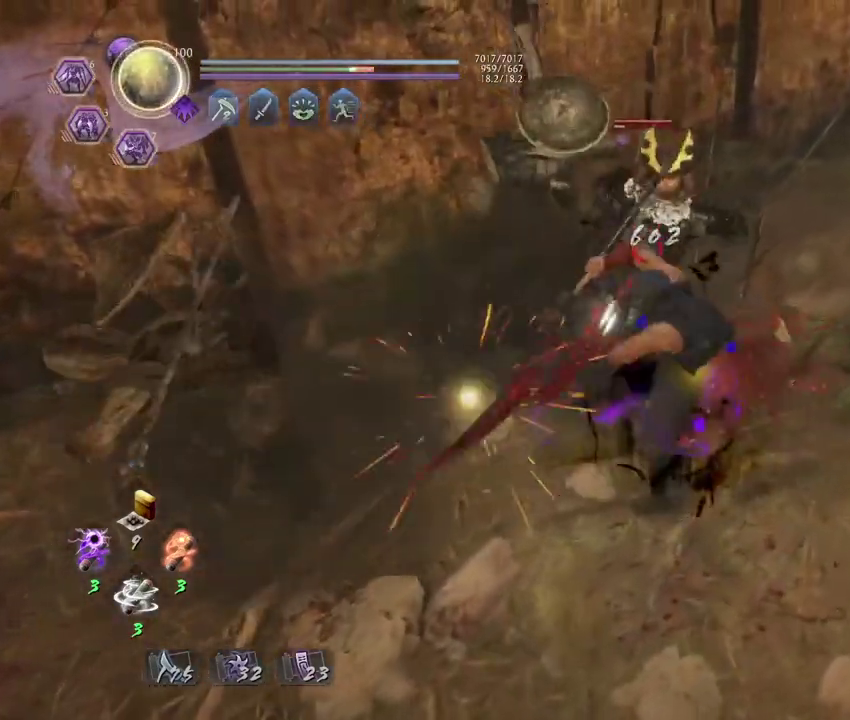
{"dt_ms": 800, "buttons": [], "left_stick": "center", "right_stick": "center", "events": [[400, "SQUARE", "down"], [483, "SQUARE", "up"], [667, "R1", "down"], [700, "CROSS", "down"], [783, "CROSS", "up"], [783, "R1", "up"]]}
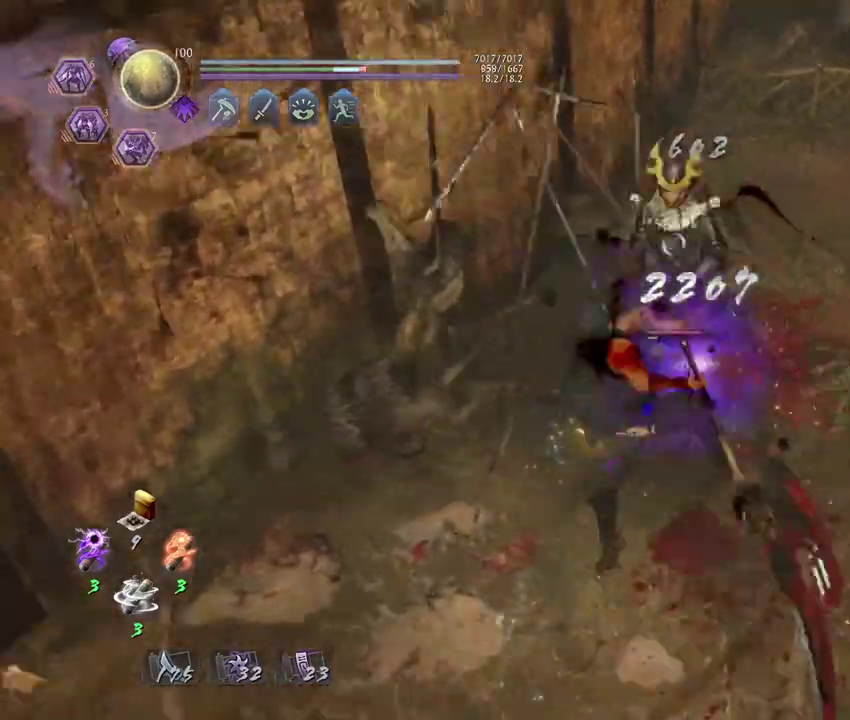
{"dt_ms": 300, "buttons": [], "left_stick": "center", "right_stick": "center", "events": []}
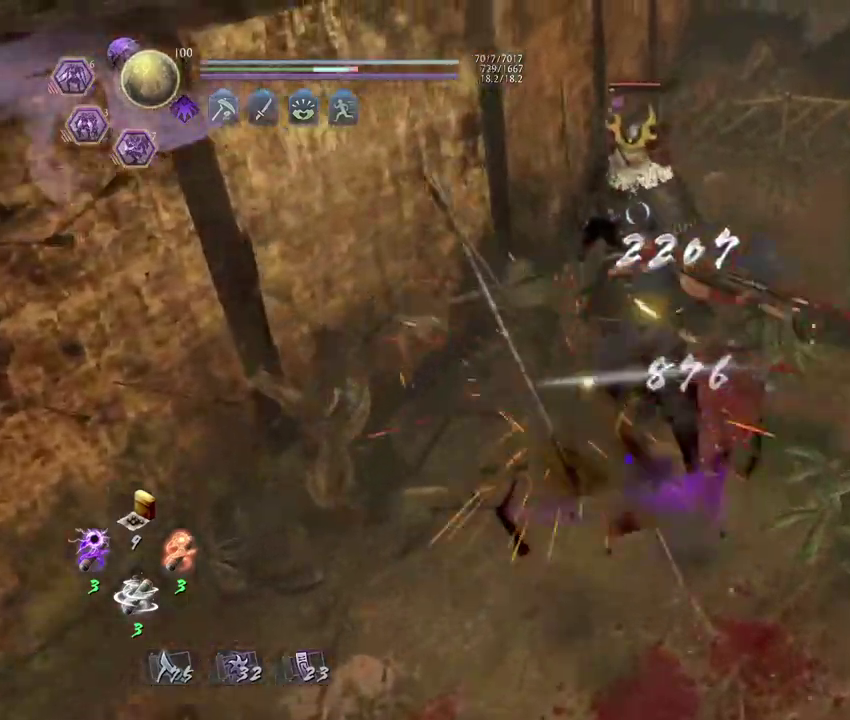
{"dt_ms": 400, "buttons": [], "left_stick": "center", "right_stick": "center", "events": []}
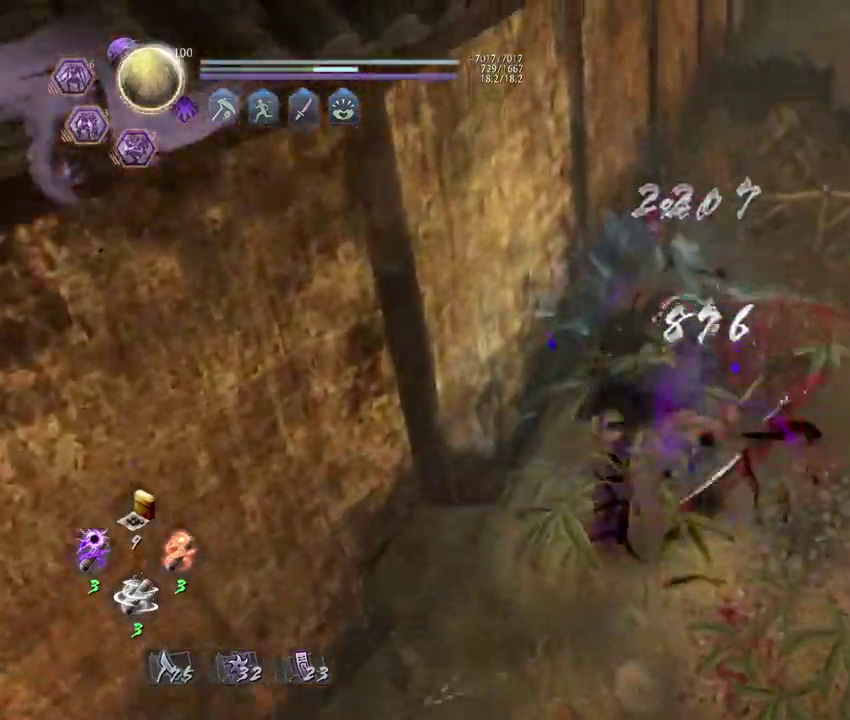
{"dt_ms": 800, "buttons": ["SQUARE", "R1"], "left_stick": "center", "right_stick": "center", "events": [[333, "CROSS", "down"], [417, "CROSS", "up"], [533, "SQUARE", "down"], [600, "SQUARE", "up"], [733, "R1", "down"], [783, "SQUARE", "down"]]}
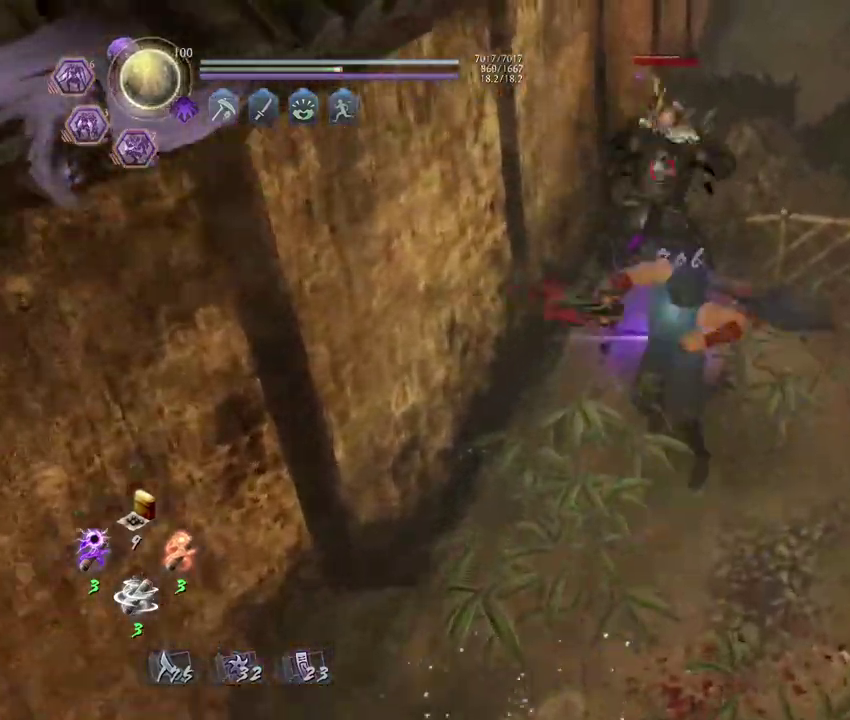
{"dt_ms": 300, "buttons": [], "left_stick": "center", "right_stick": "center", "events": [[33, "SQUARE", "up"], [50, "R1", "up"]]}
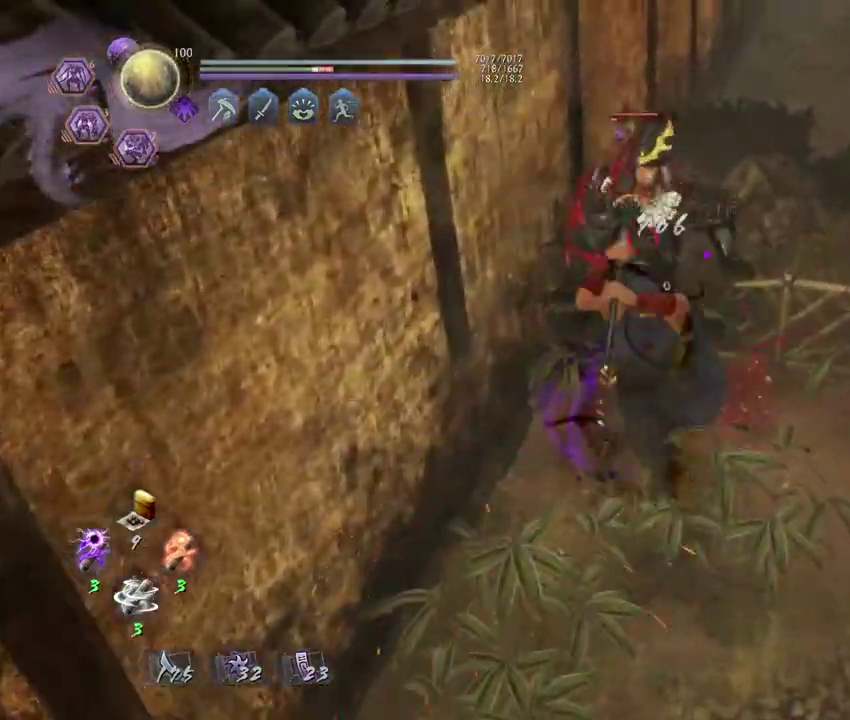
{"dt_ms": 400, "buttons": [], "left_stick": "center", "right_stick": "center", "events": [[283, "SQUARE", "down"], [400, "SQUARE", "up"]]}
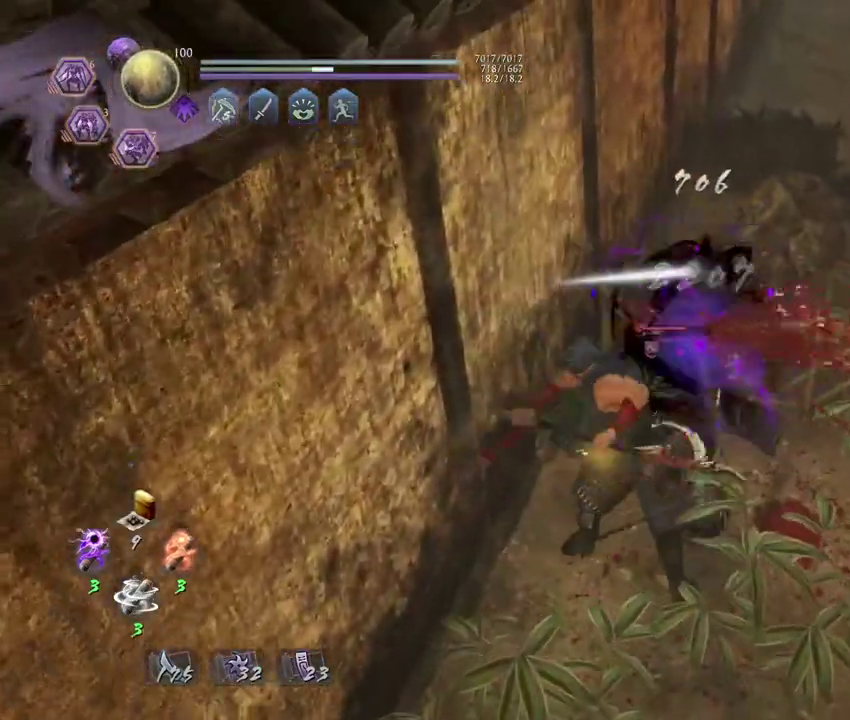
{"dt_ms": 800, "buttons": [], "left_stick": "center", "right_stick": "center", "events": [[183, "R1", "down"], [217, "CROSS", "down"], [300, "CROSS", "up"], [300, "R1", "up"]]}
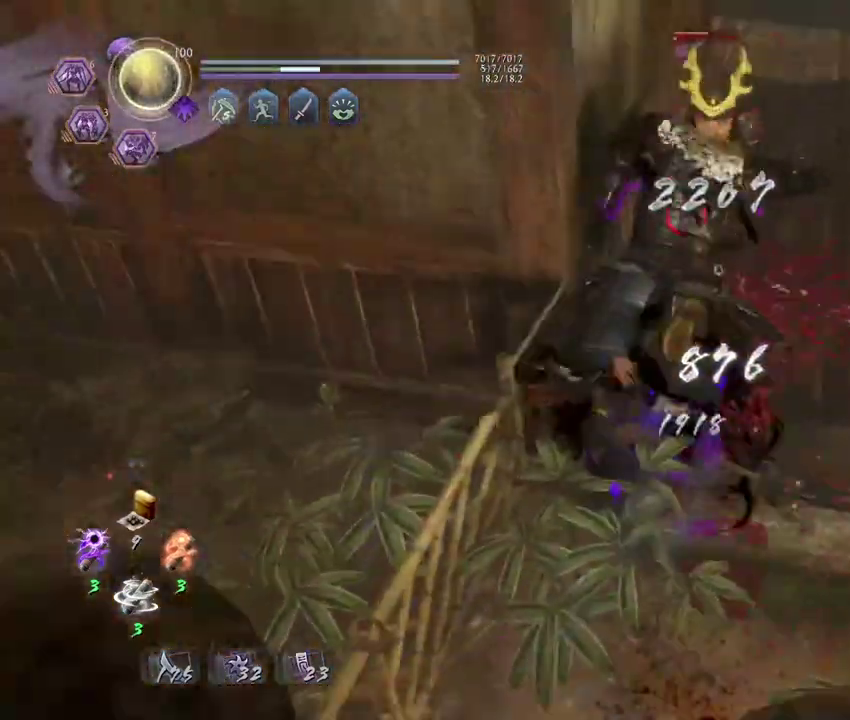
{"dt_ms": 300, "buttons": ["CROSS"], "left_stick": "center", "right_stick": "center", "events": [[300, "CROSS", "down"]]}
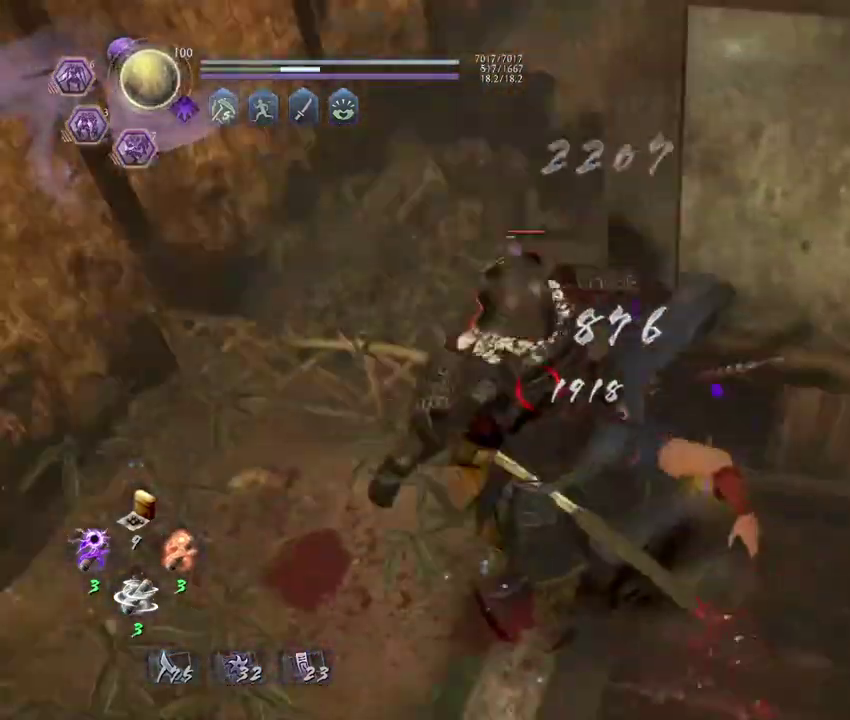
{"dt_ms": 400, "buttons": [], "left_stick": "center", "right_stick": "center", "events": [[83, "CROSS", "up"], [200, "SQUARE", "down"], [267, "SQUARE", "up"]]}
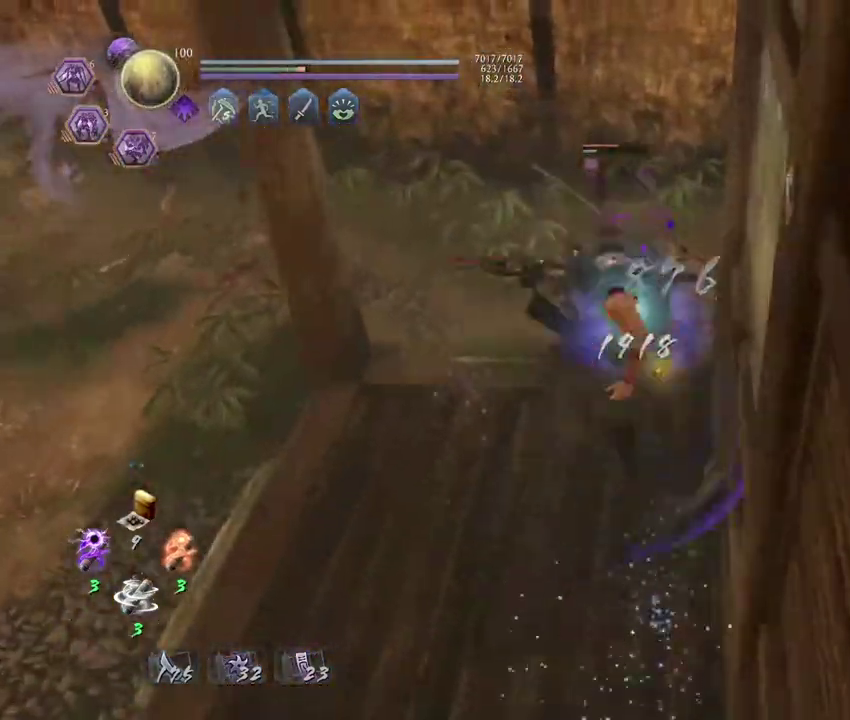
{"dt_ms": 800, "buttons": ["CROSS", "R1"], "left_stick": "center", "right_stick": "center", "events": [[17, "R1", "down"], [150, "R1", "up"], [733, "R1", "down"], [767, "CROSS", "down"]]}
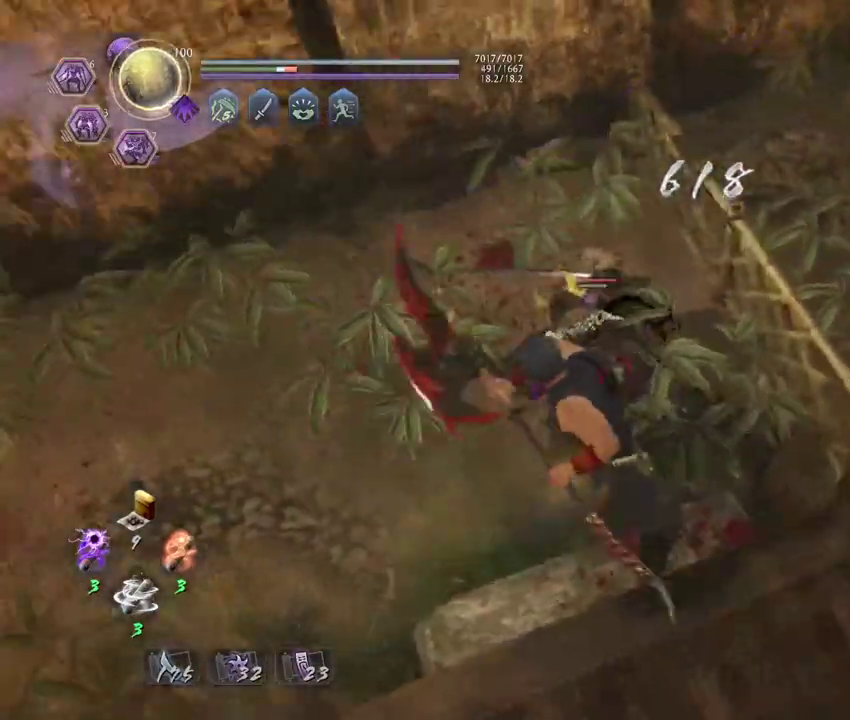
{"dt_ms": 300, "buttons": [], "left_stick": "center", "right_stick": "center", "events": [[50, "CROSS", "up"], [50, "R1", "up"]]}